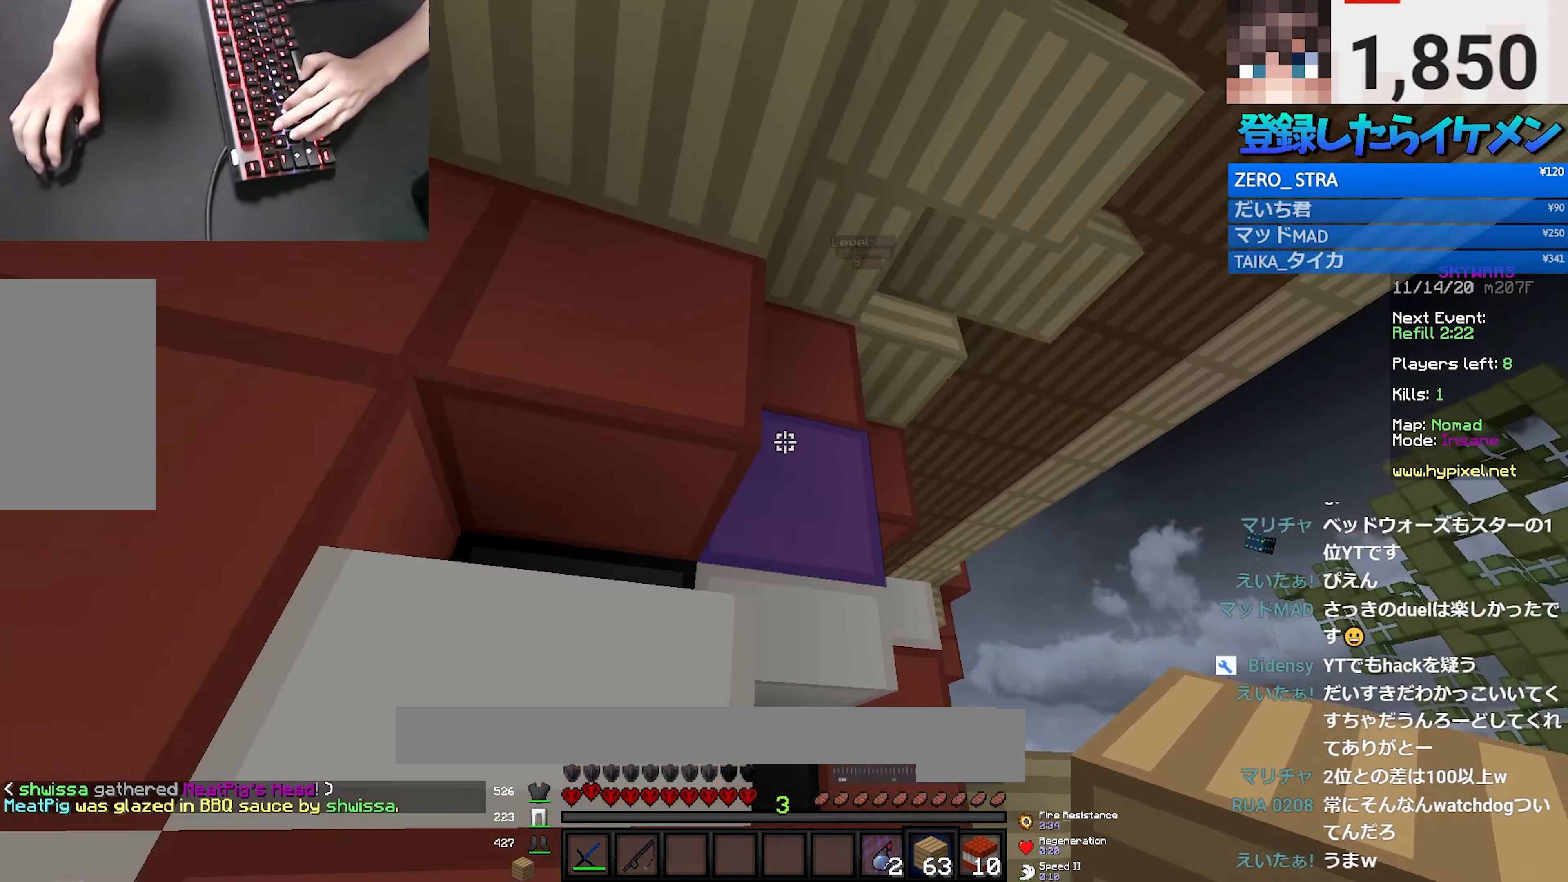
Gameplay with keyboard and mouse; each line is a JSON object with the keys and mouse buttons held at the frame after it. "events" lists presses ("down") and releases ("up") of "a", "d", "s", "space", "w", "mouse_left" and "mouse_right" between this image and that frame as [ms after this image, input, new state], when the widget could be followed in between. "mouse_left", "mouse_right" = the "left", "right" buttons of the "mouse" list. No other keys are recorded. Fast repeated clicks can show as one long hold. Mouse movement is not recorded.
{"keys": ["d", "w"], "mouse": [], "events": []}
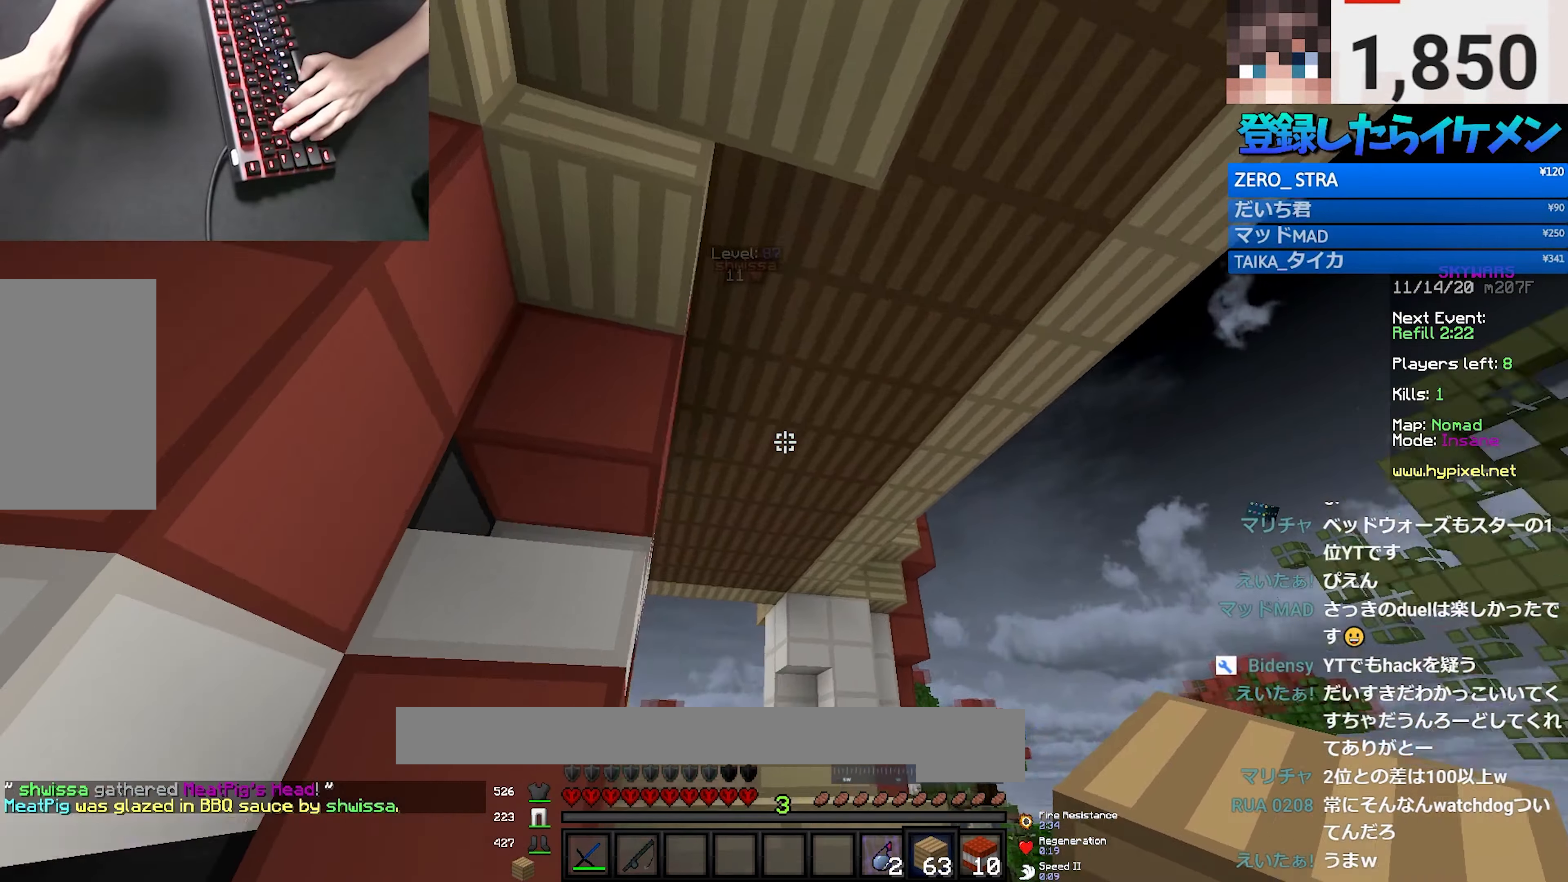
{"keys": ["d", "w"], "mouse": [], "events": [[266, "d", "up"], [316, "d", "down"]]}
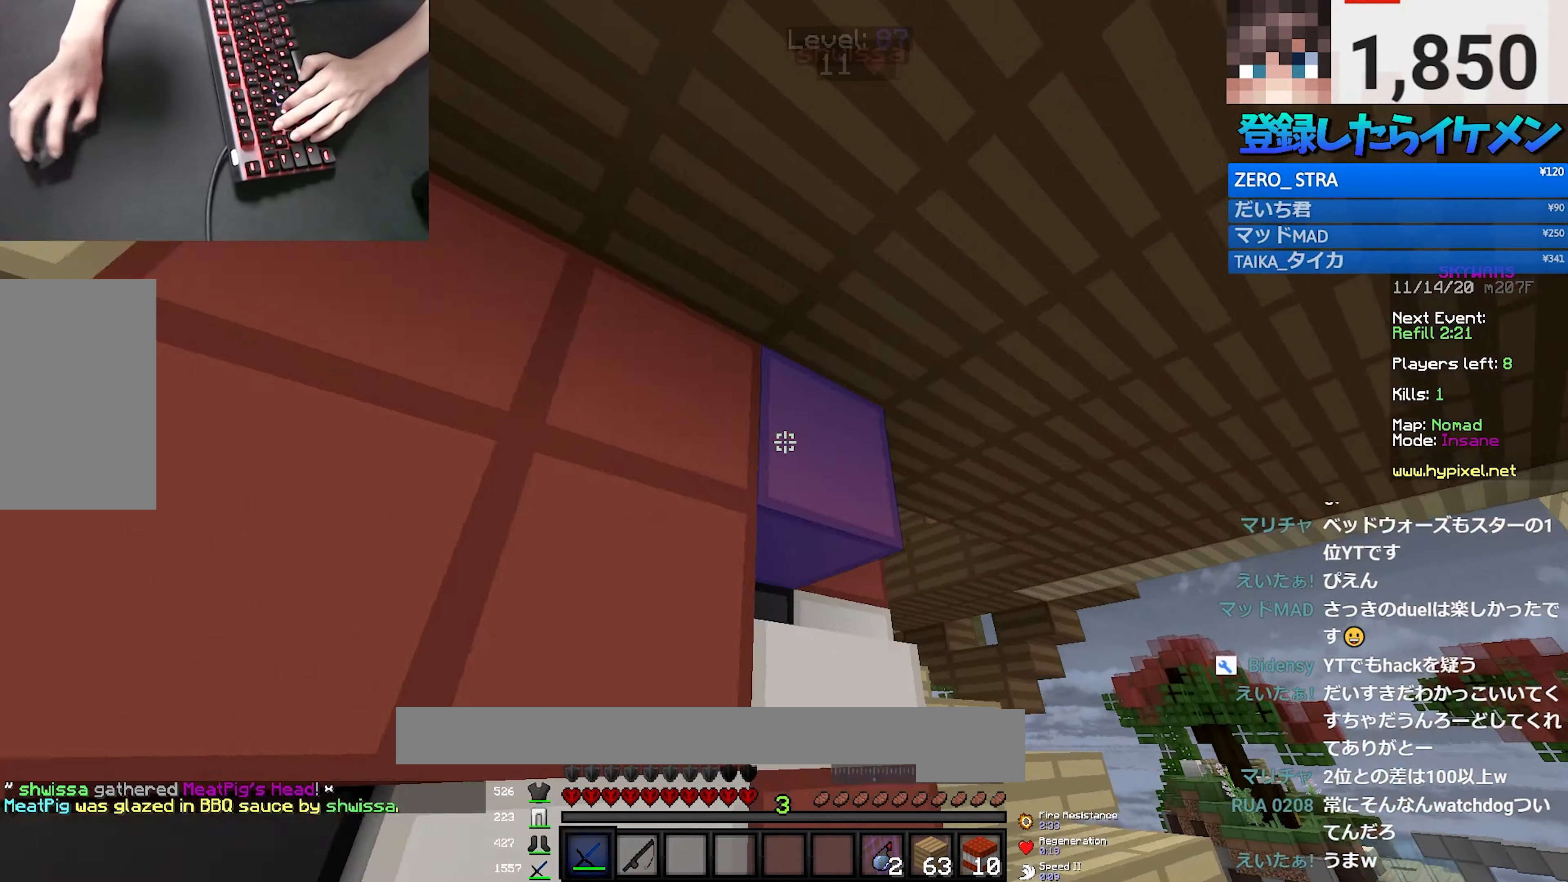
{"keys": ["d", "w"], "mouse": [], "events": [[83, "d", "up"], [116, "d", "down"]]}
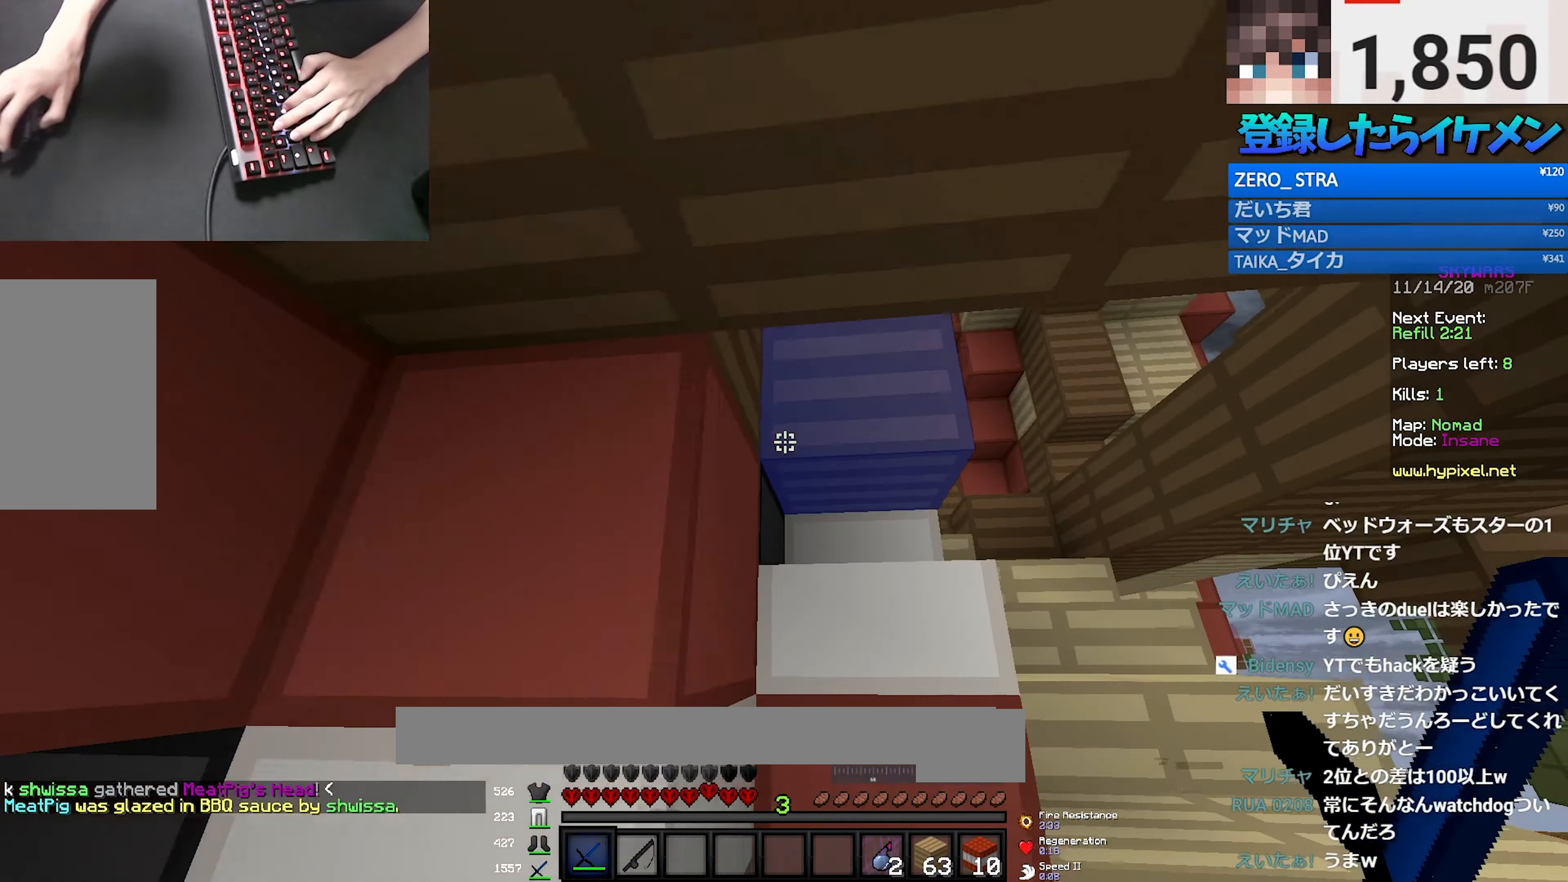
{"keys": ["d", "space", "w"], "mouse": [], "events": [[500, "space", "down"]]}
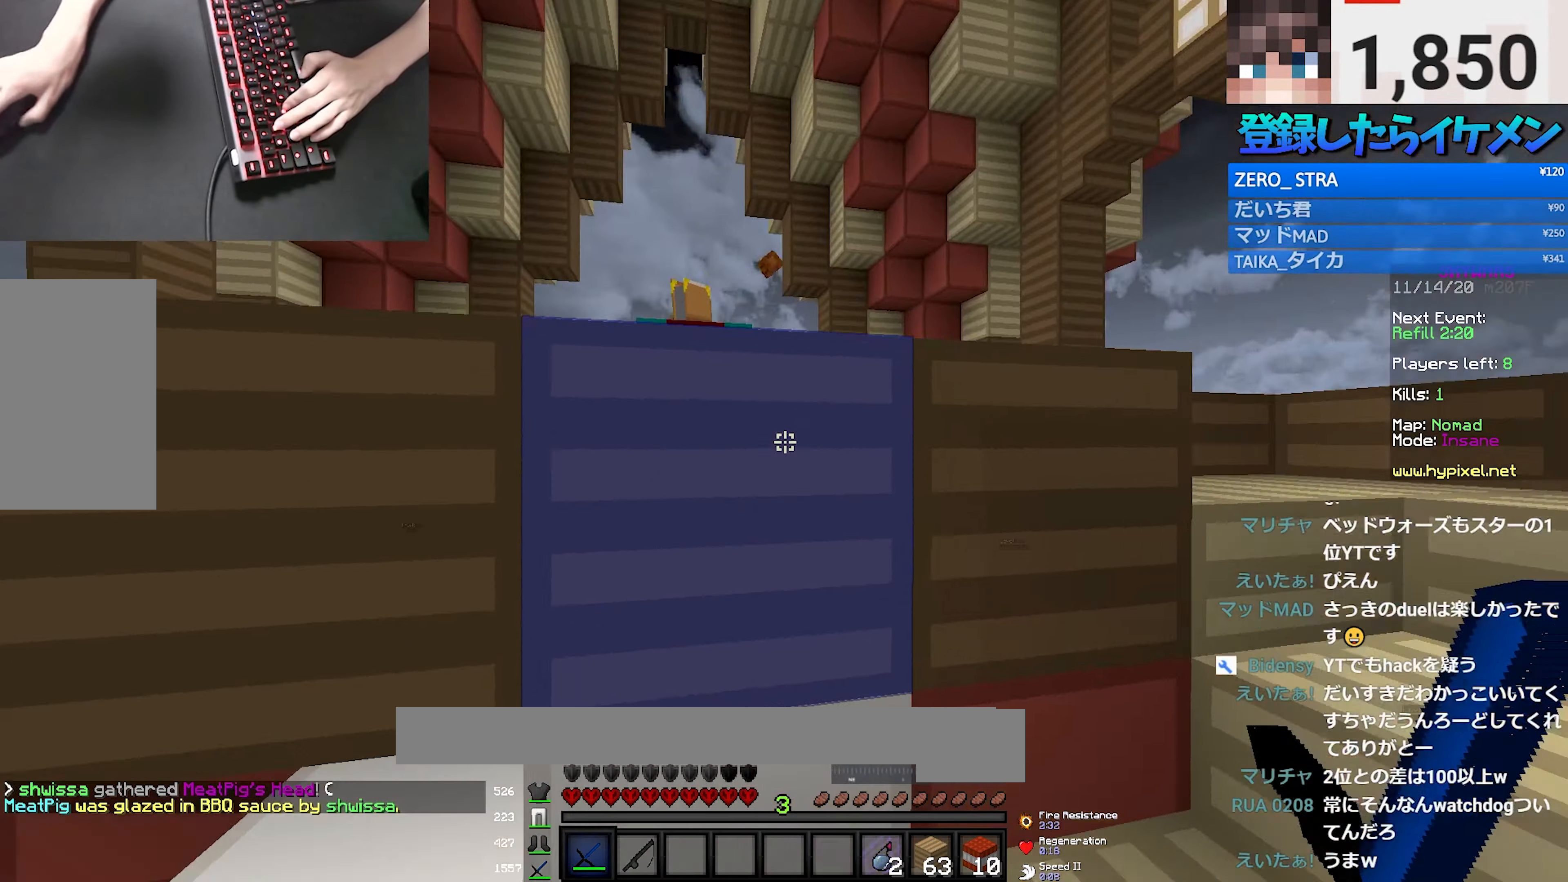
{"keys": ["d"], "mouse": [], "events": [[66, "w", "up"], [100, "s", "down"], [233, "space", "up"], [500, "s", "up"]]}
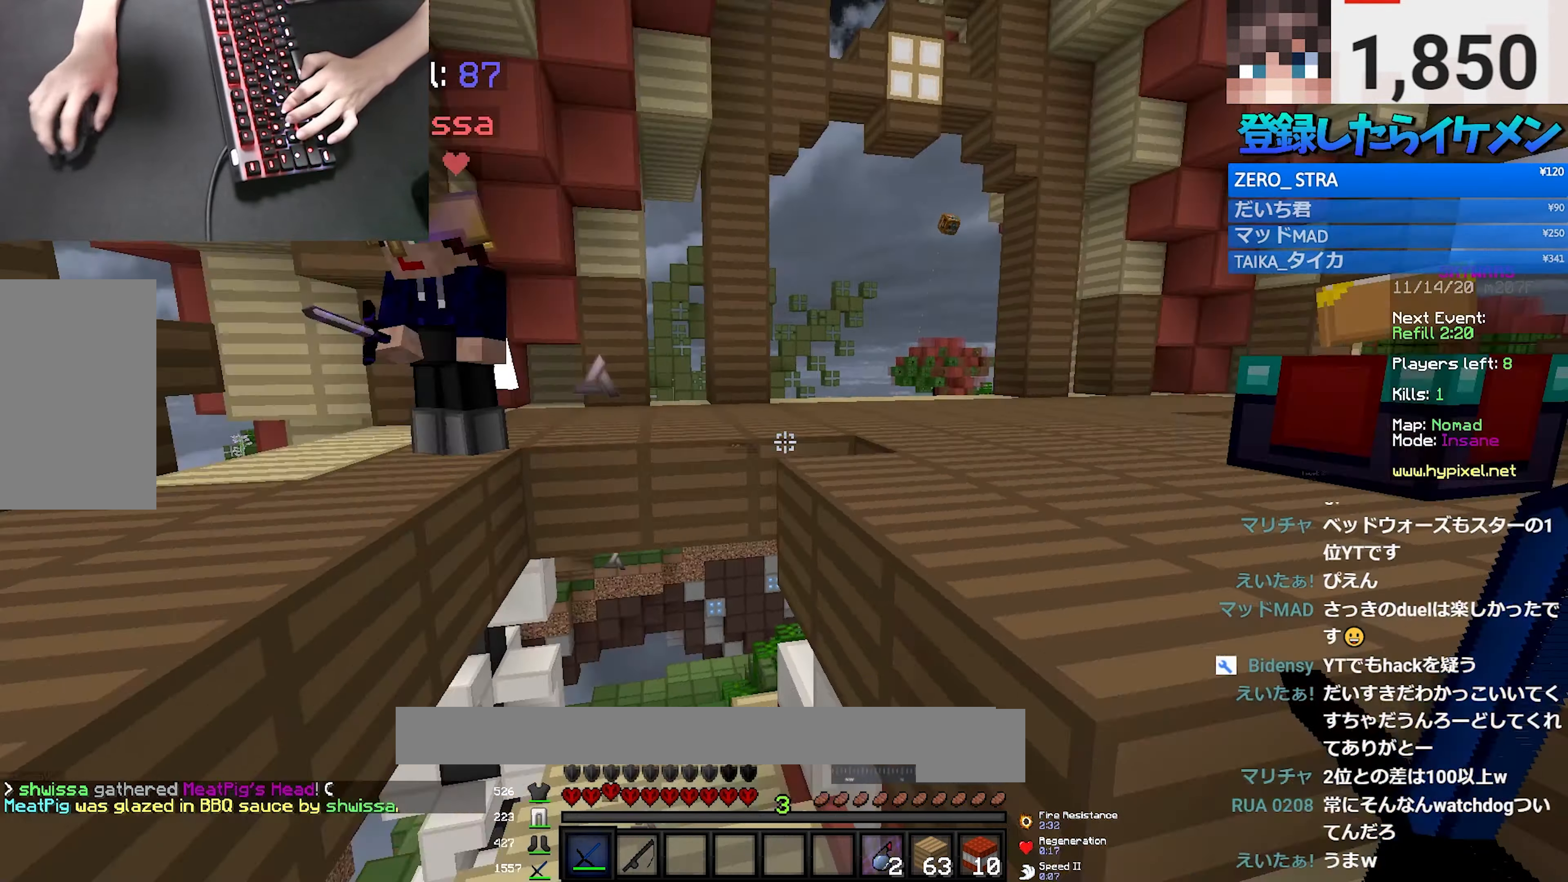
{"keys": ["d", "w"], "mouse": ["right"], "events": [[83, "s", "down"], [216, "s", "up"], [283, "w", "down"], [467, "mouse_right", "down"]]}
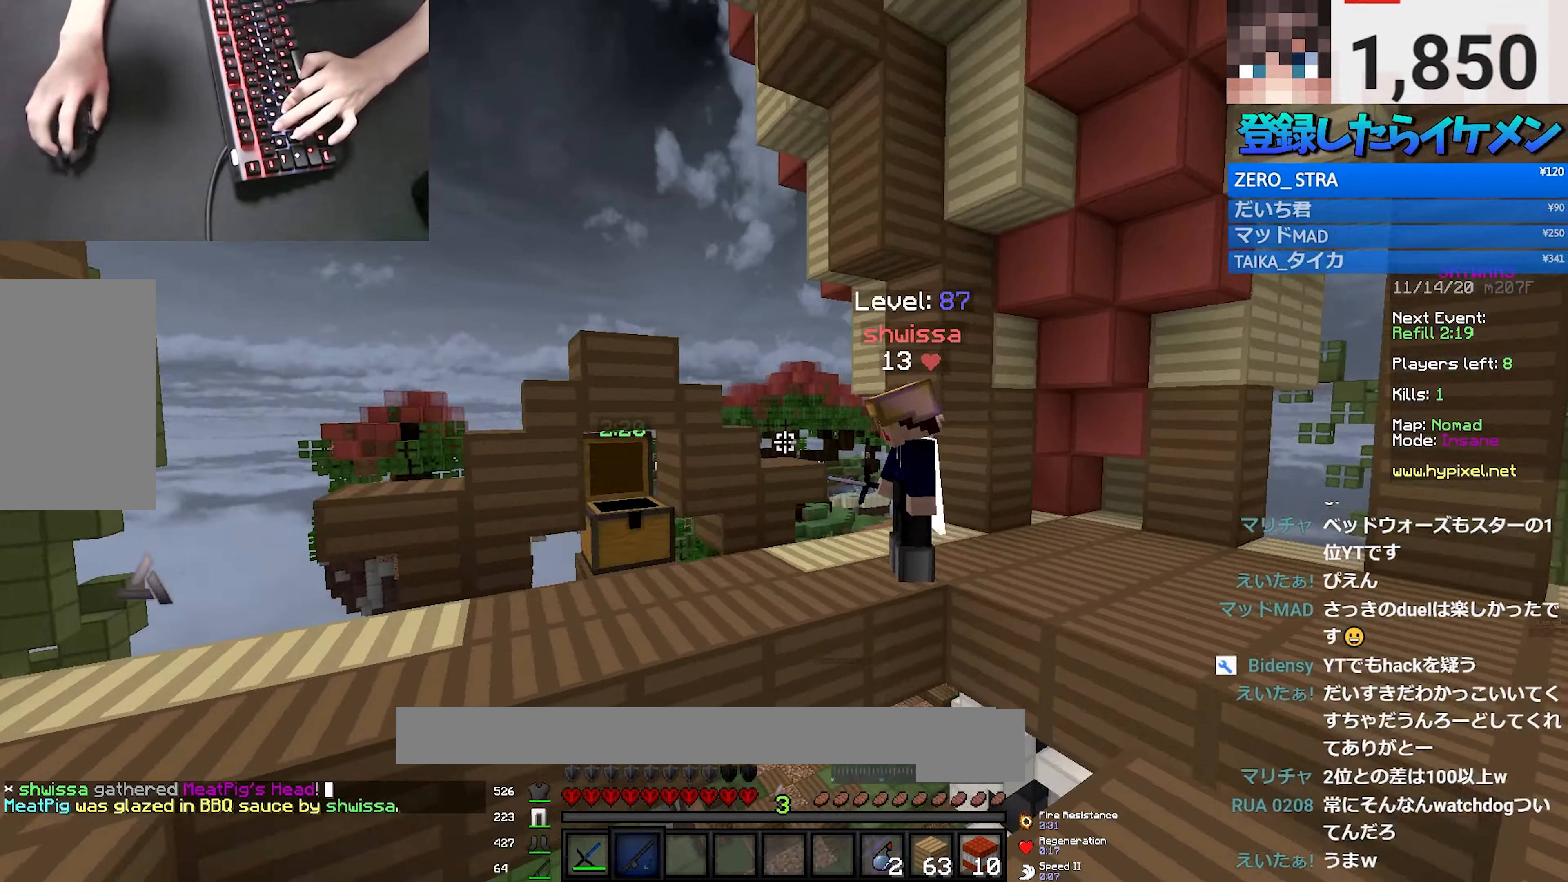
{"keys": ["a", "w"], "mouse": ["left"], "events": [[83, "mouse_right", "up"], [117, "d", "up"], [150, "a", "down"], [200, "space", "down"], [317, "mouse_left", "down"], [383, "space", "up"]]}
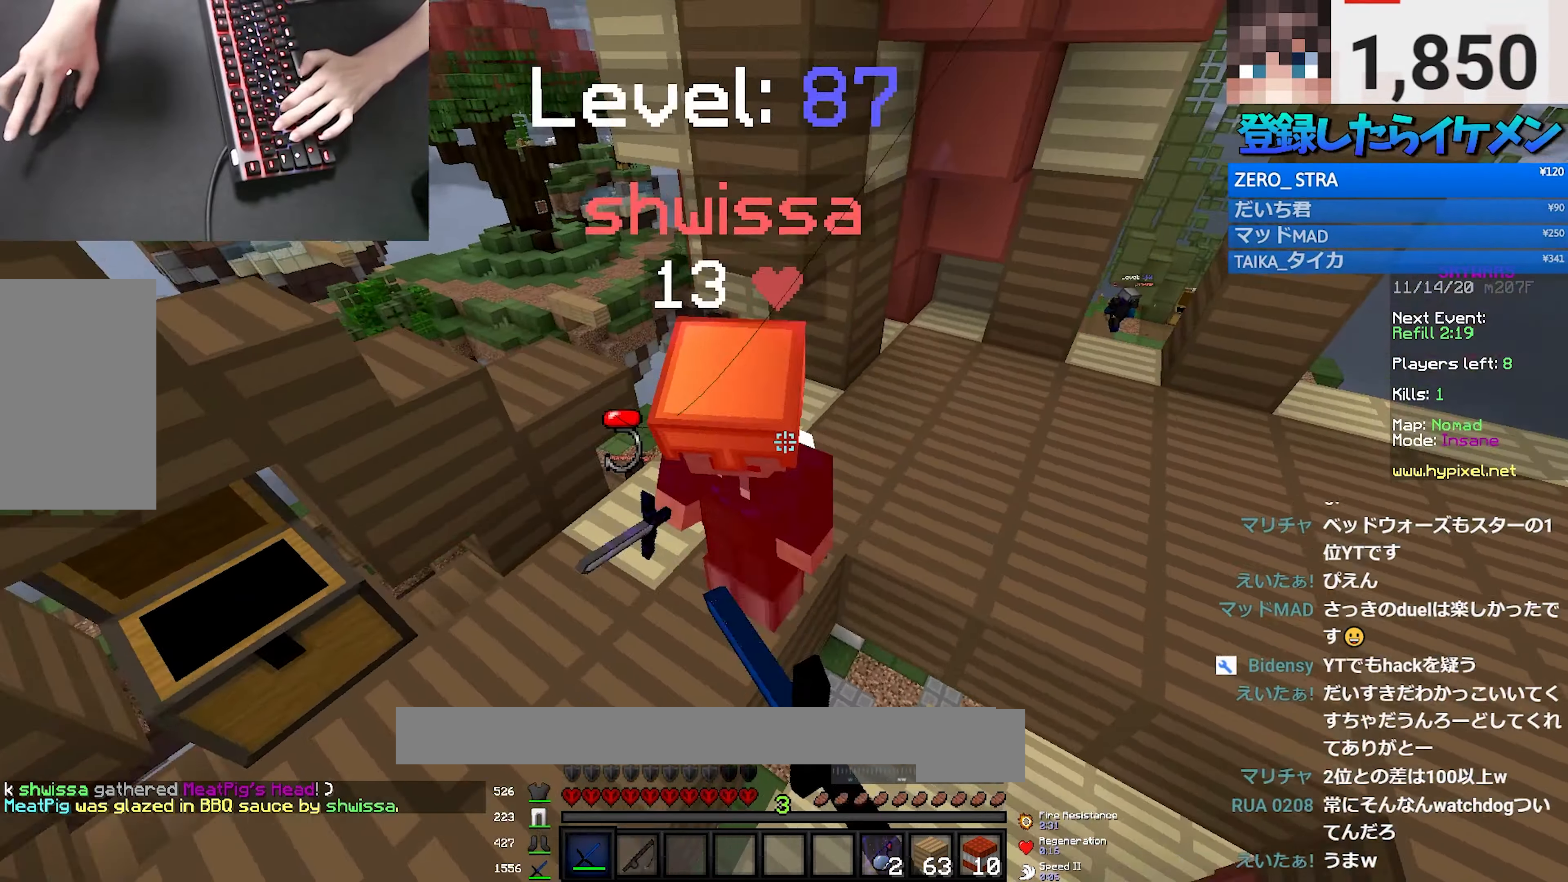
{"keys": ["a", "s"], "mouse": ["left"], "events": [[117, "w", "up"], [217, "s", "down"], [467, "mouse_left", "up"], [483, "mouse_left", "down"]]}
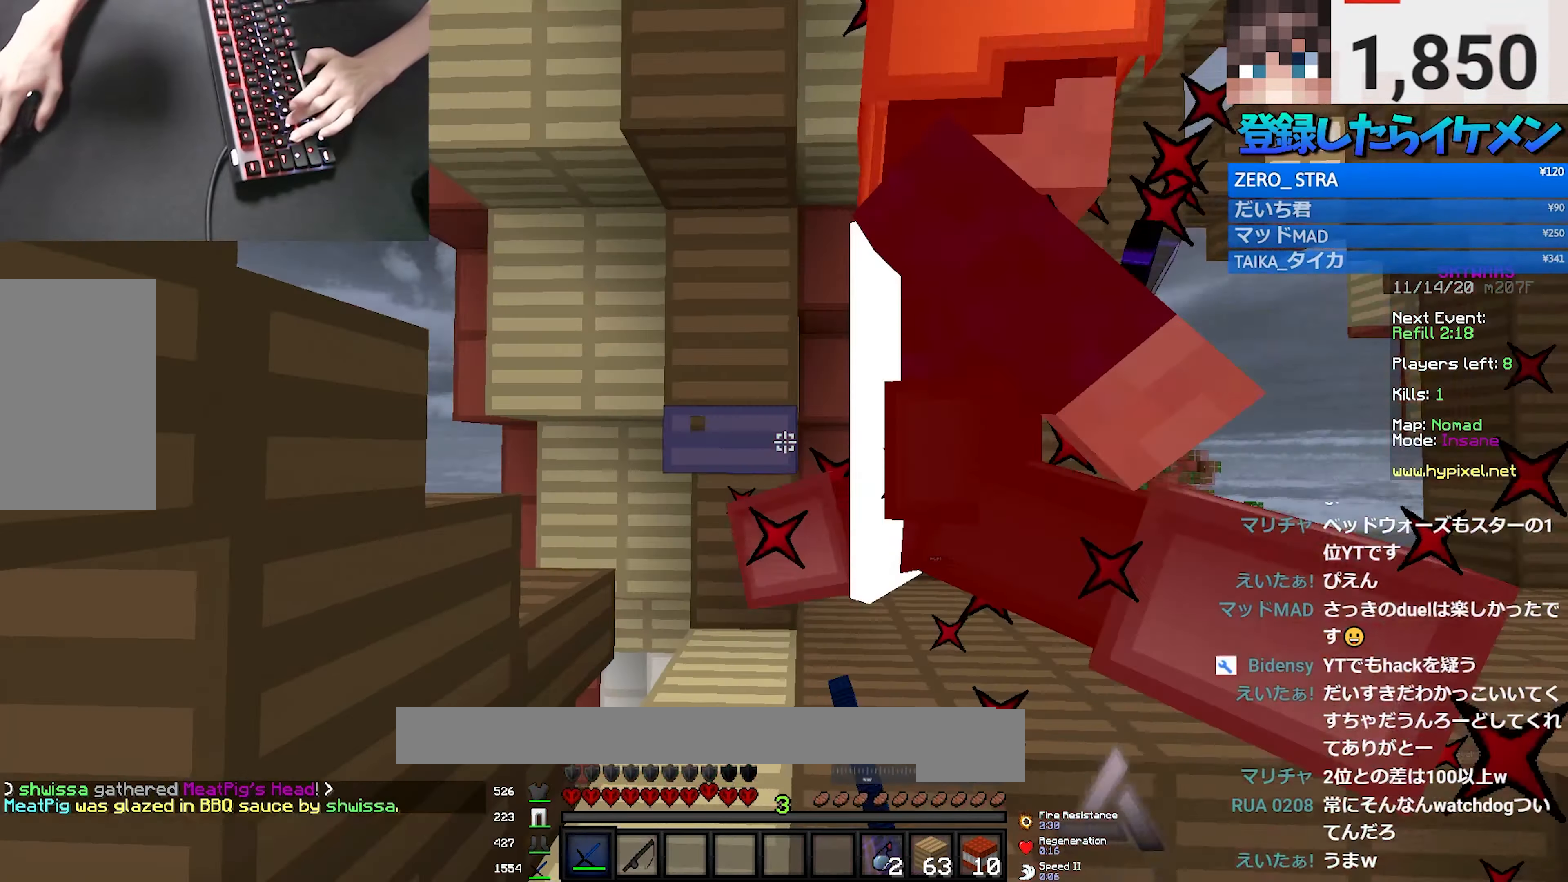
{"keys": ["w"], "mouse": [], "events": [[17, "s", "up"], [283, "a", "up"], [317, "w", "down"], [483, "mouse_left", "up"]]}
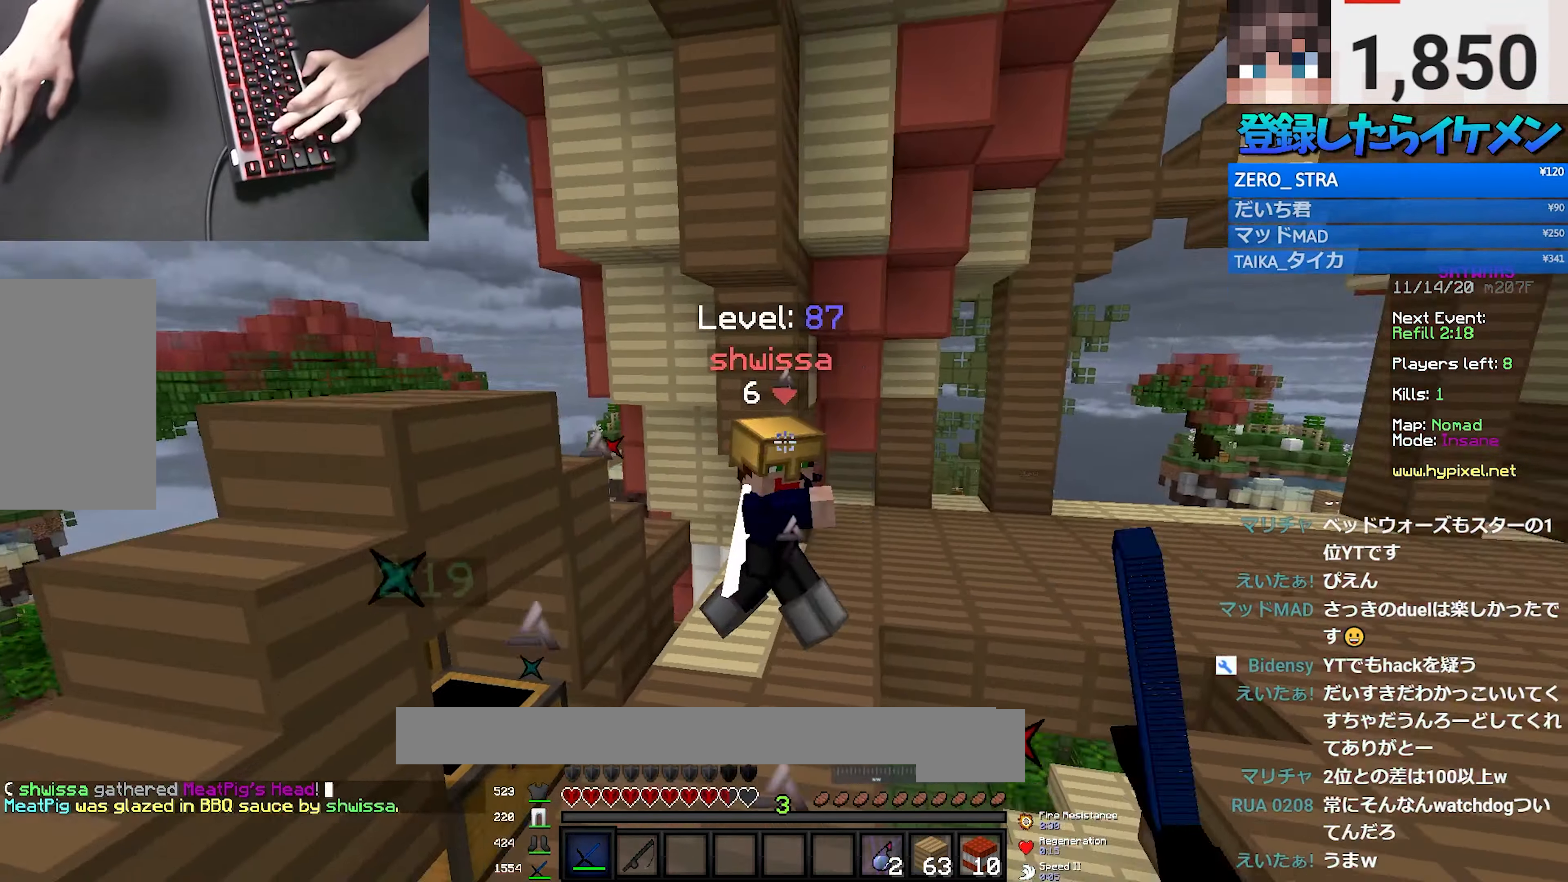
{"keys": ["w"], "mouse": [], "events": [[50, "mouse_left", "down"], [183, "mouse_left", "up"], [183, "mouse_right", "down"], [317, "mouse_right", "up"]]}
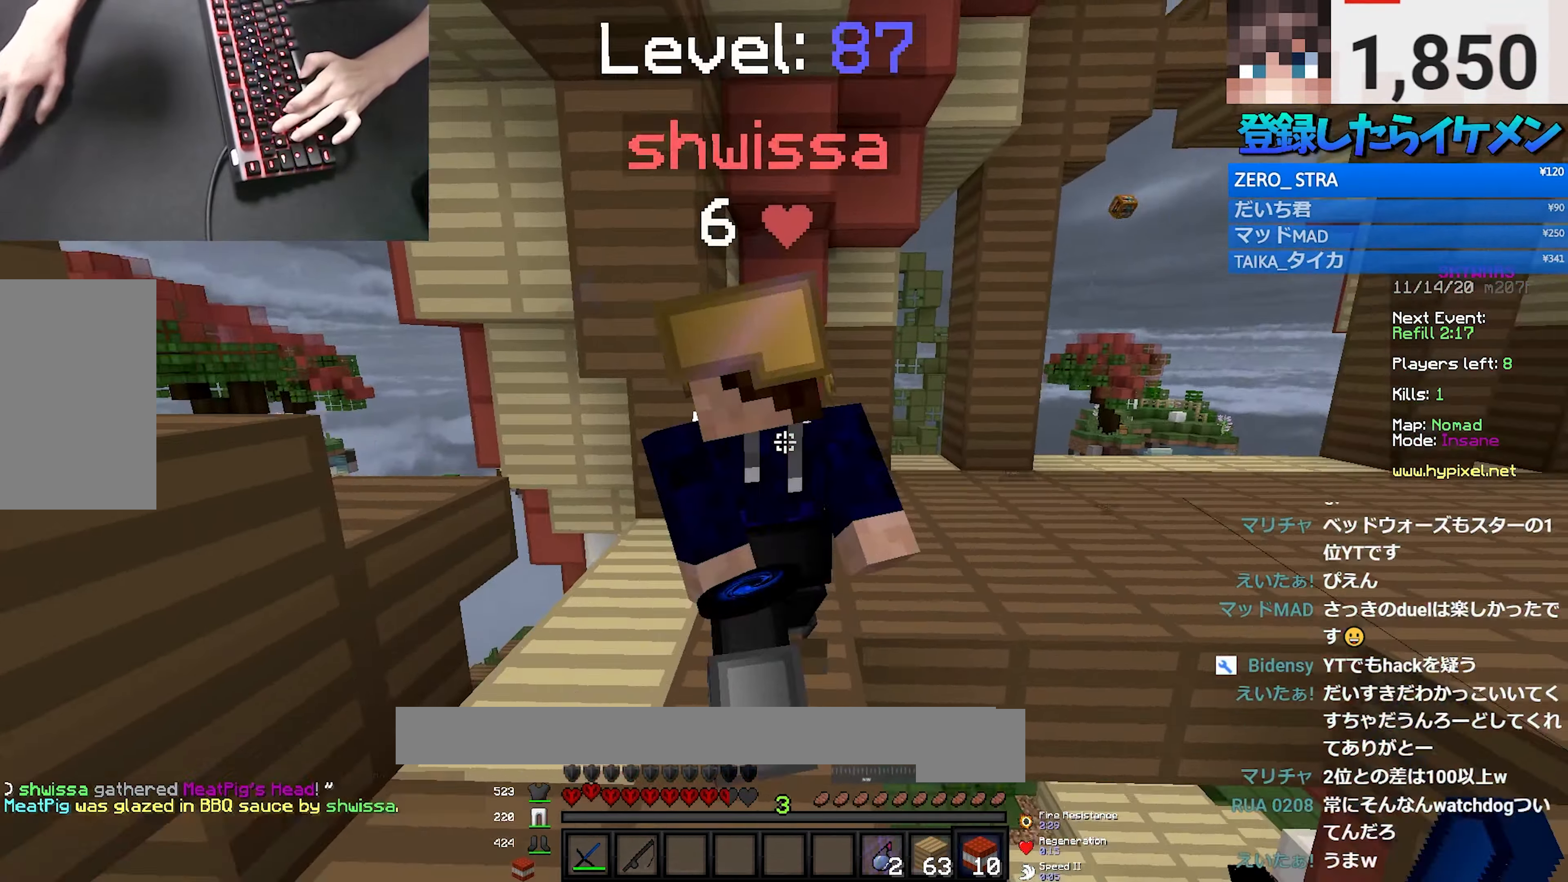
{"keys": ["w"], "mouse": ["left"], "events": [[17, "mouse_left", "down"], [100, "a", "down"], [183, "w", "up"], [450, "w", "down"], [500, "a", "up"]]}
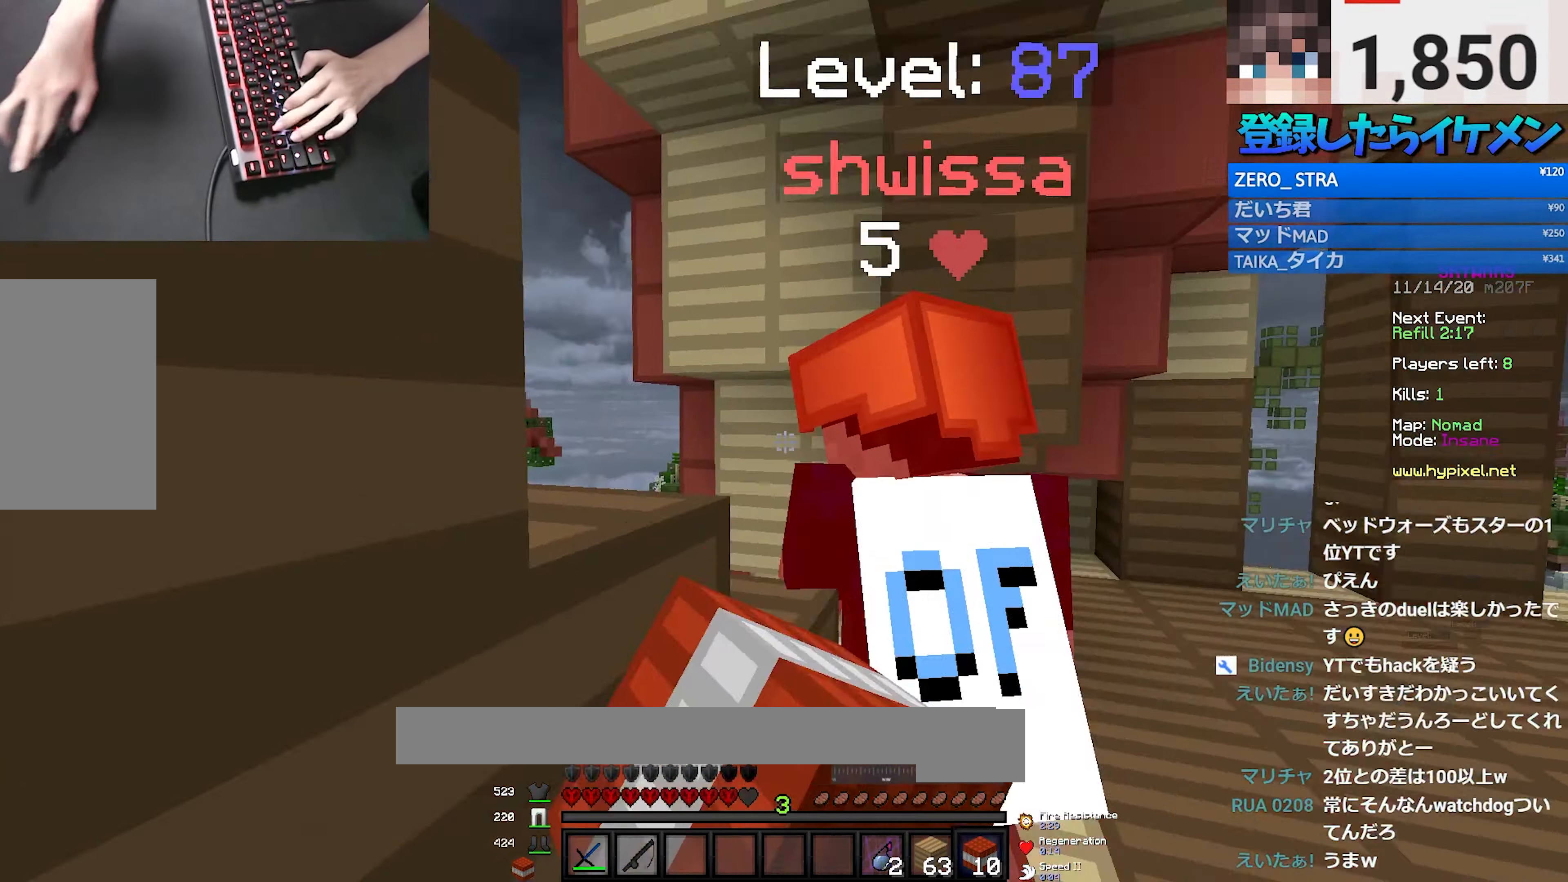
{"keys": [], "mouse": [], "events": [[417, "mouse_left", "up"], [433, "w", "up"]]}
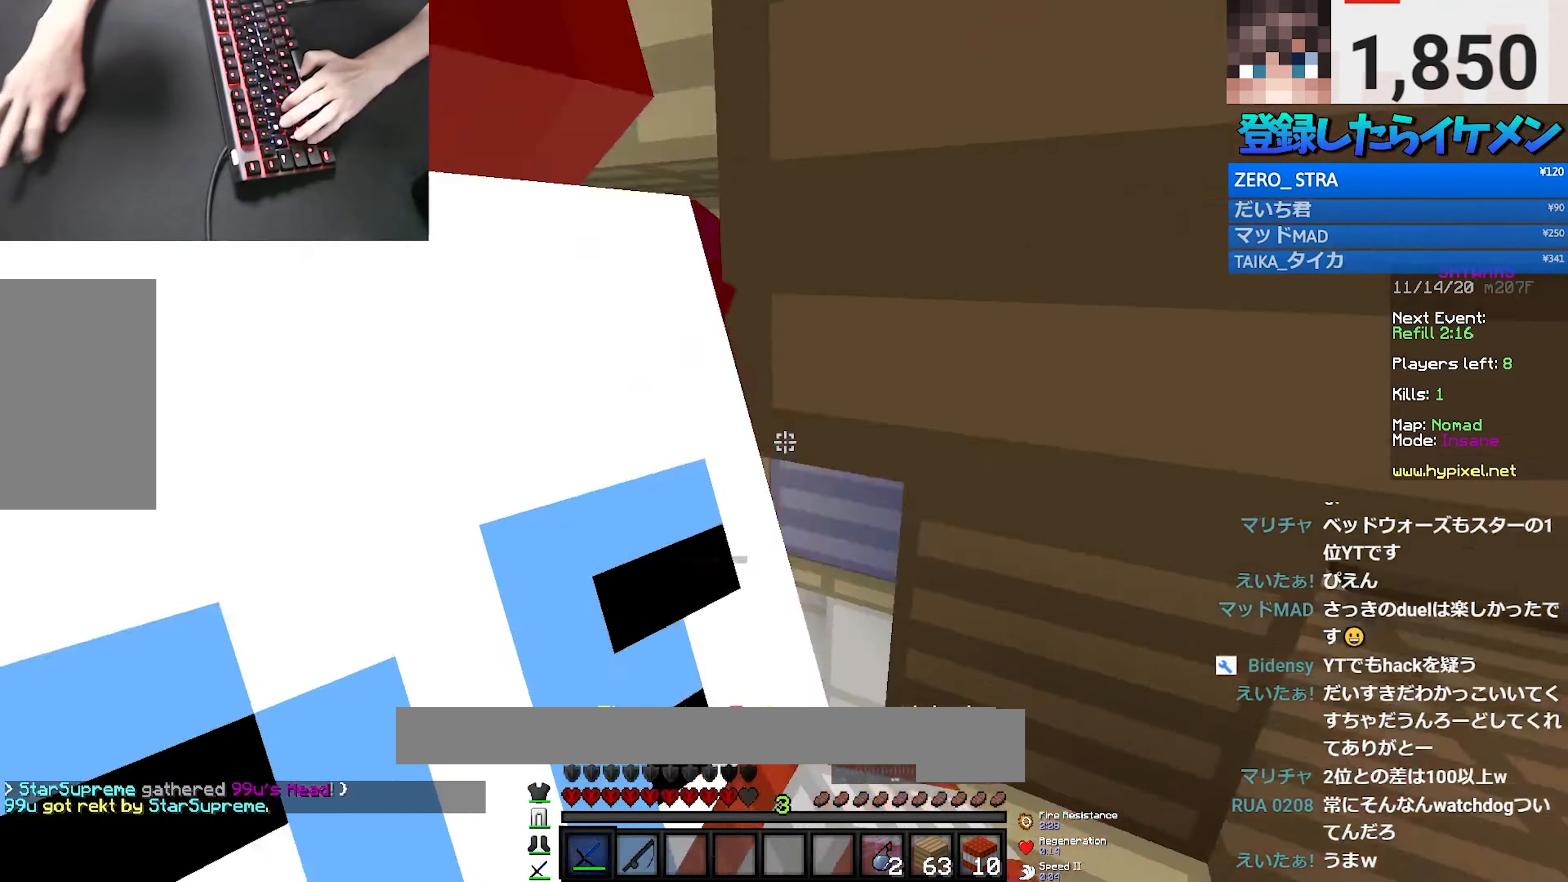
{"keys": ["w"], "mouse": ["left"], "events": [[150, "mouse_left", "down"], [167, "w", "down"], [367, "mouse_left", "up"], [383, "mouse_left", "down"]]}
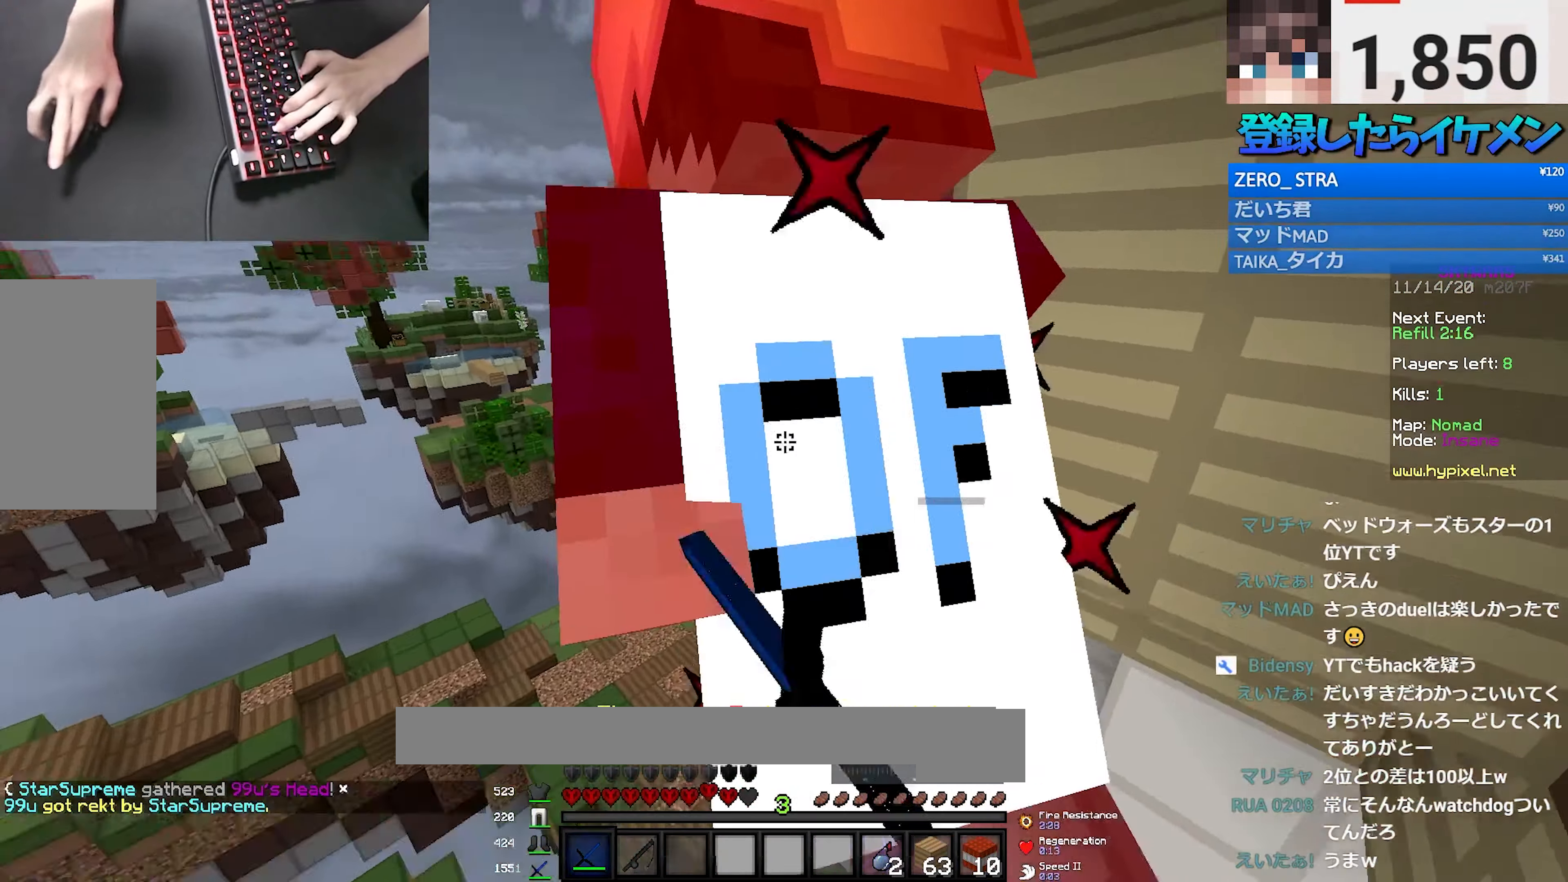
{"keys": ["s"], "mouse": ["left"], "events": [[67, "mouse_left", "up"], [100, "mouse_left", "down"], [350, "w", "up"], [433, "s", "down"]]}
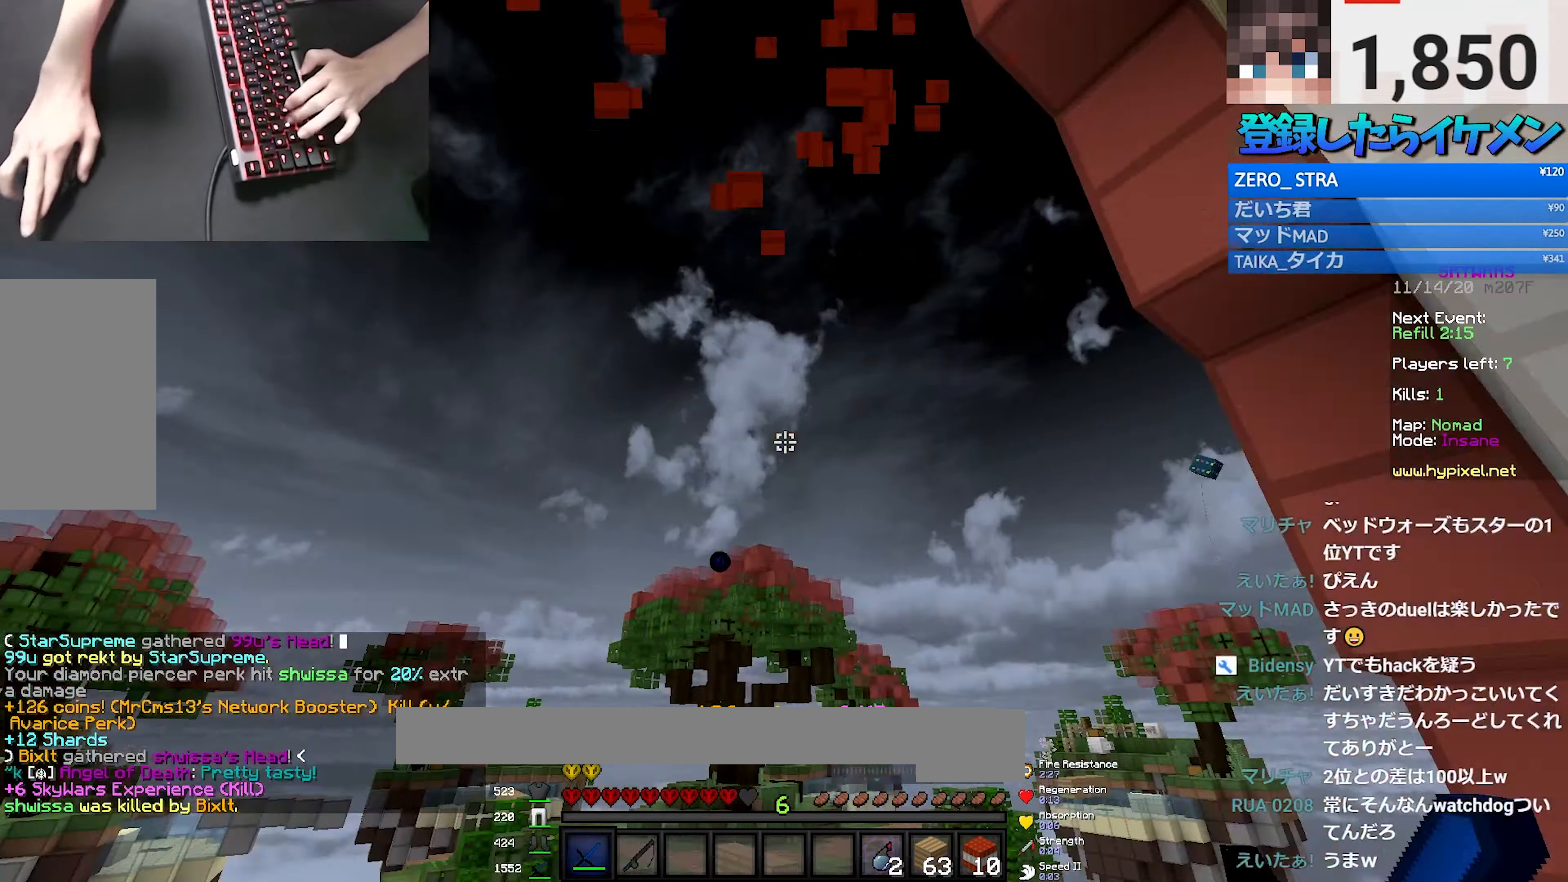
{"keys": ["a"], "mouse": [], "events": [[67, "mouse_left", "up"], [150, "a", "down"], [467, "s", "up"]]}
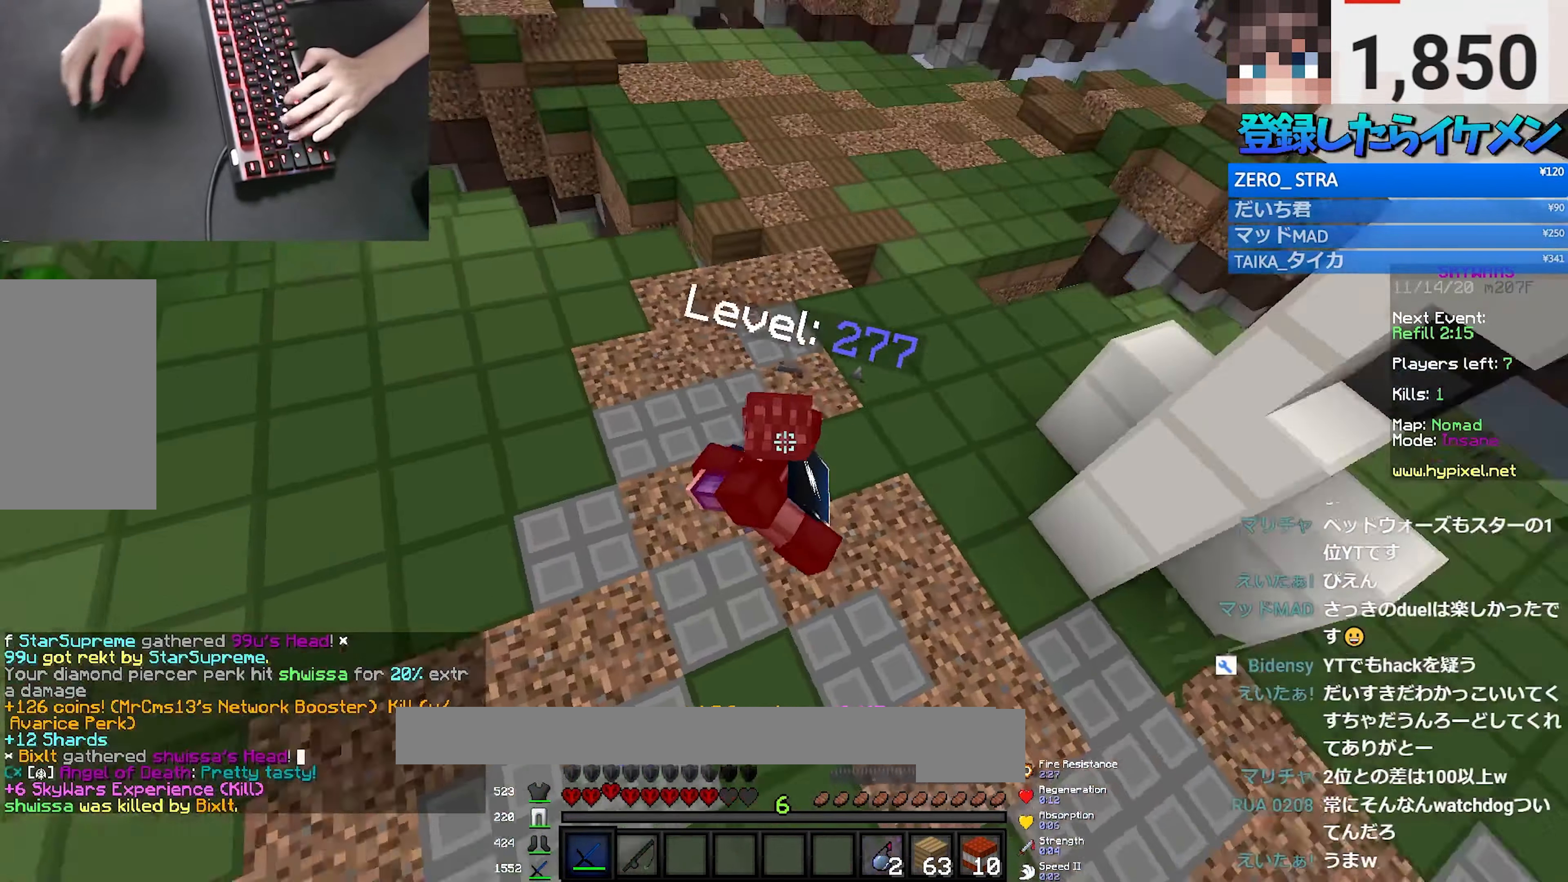
{"keys": ["a", "w"], "mouse": [], "events": [[17, "w", "down"]]}
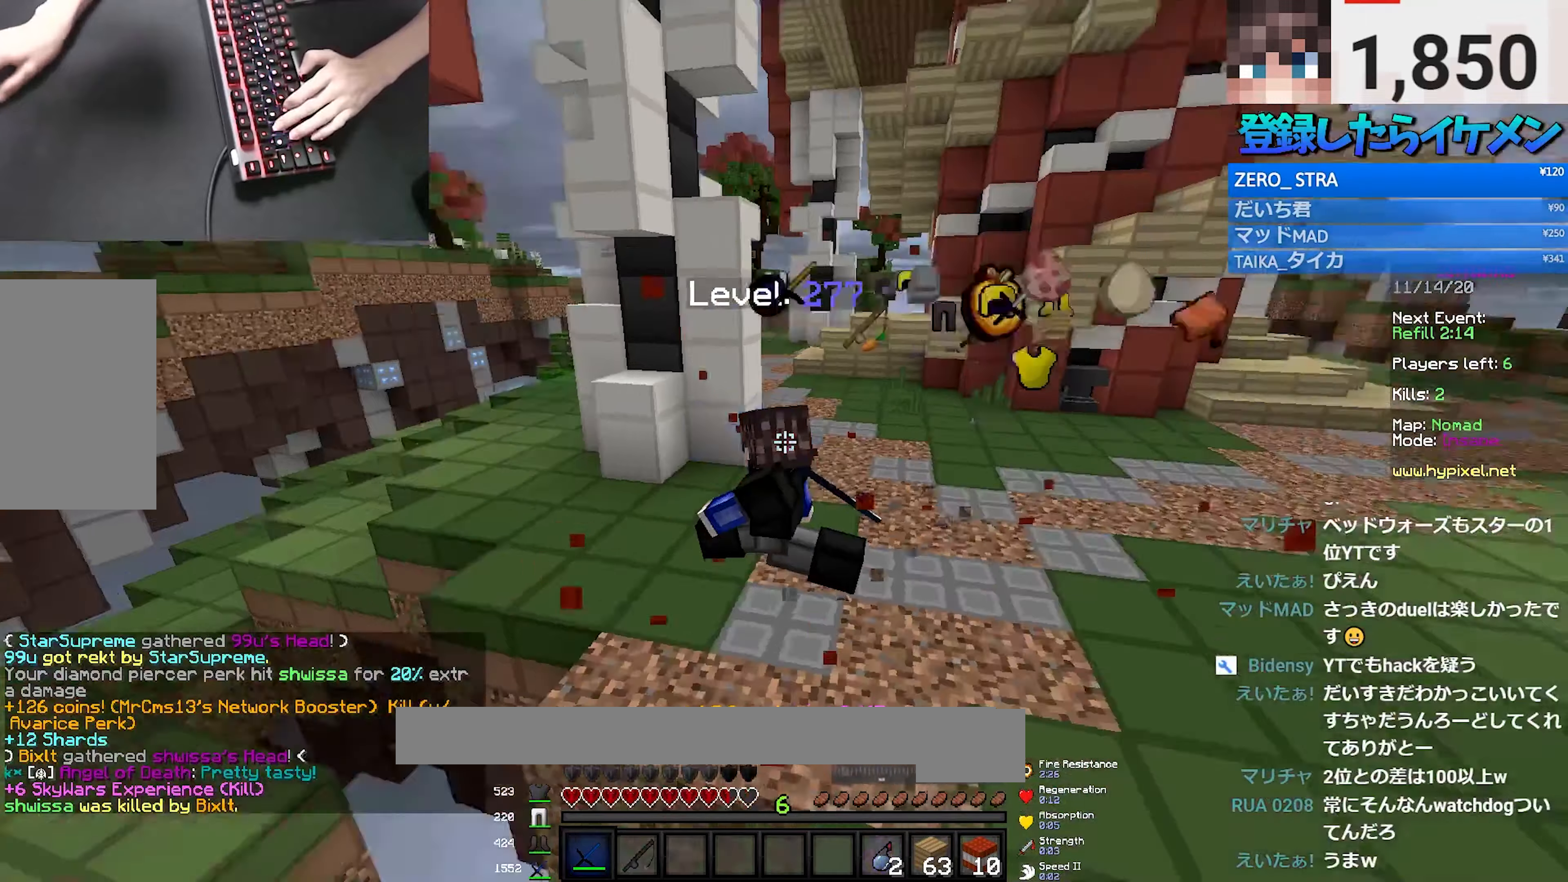
{"keys": ["a", "w"], "mouse": [], "events": [[50, "a", "up"], [84, "d", "down"], [317, "w", "up"], [367, "w", "down"], [400, "a", "down"], [467, "d", "up"]]}
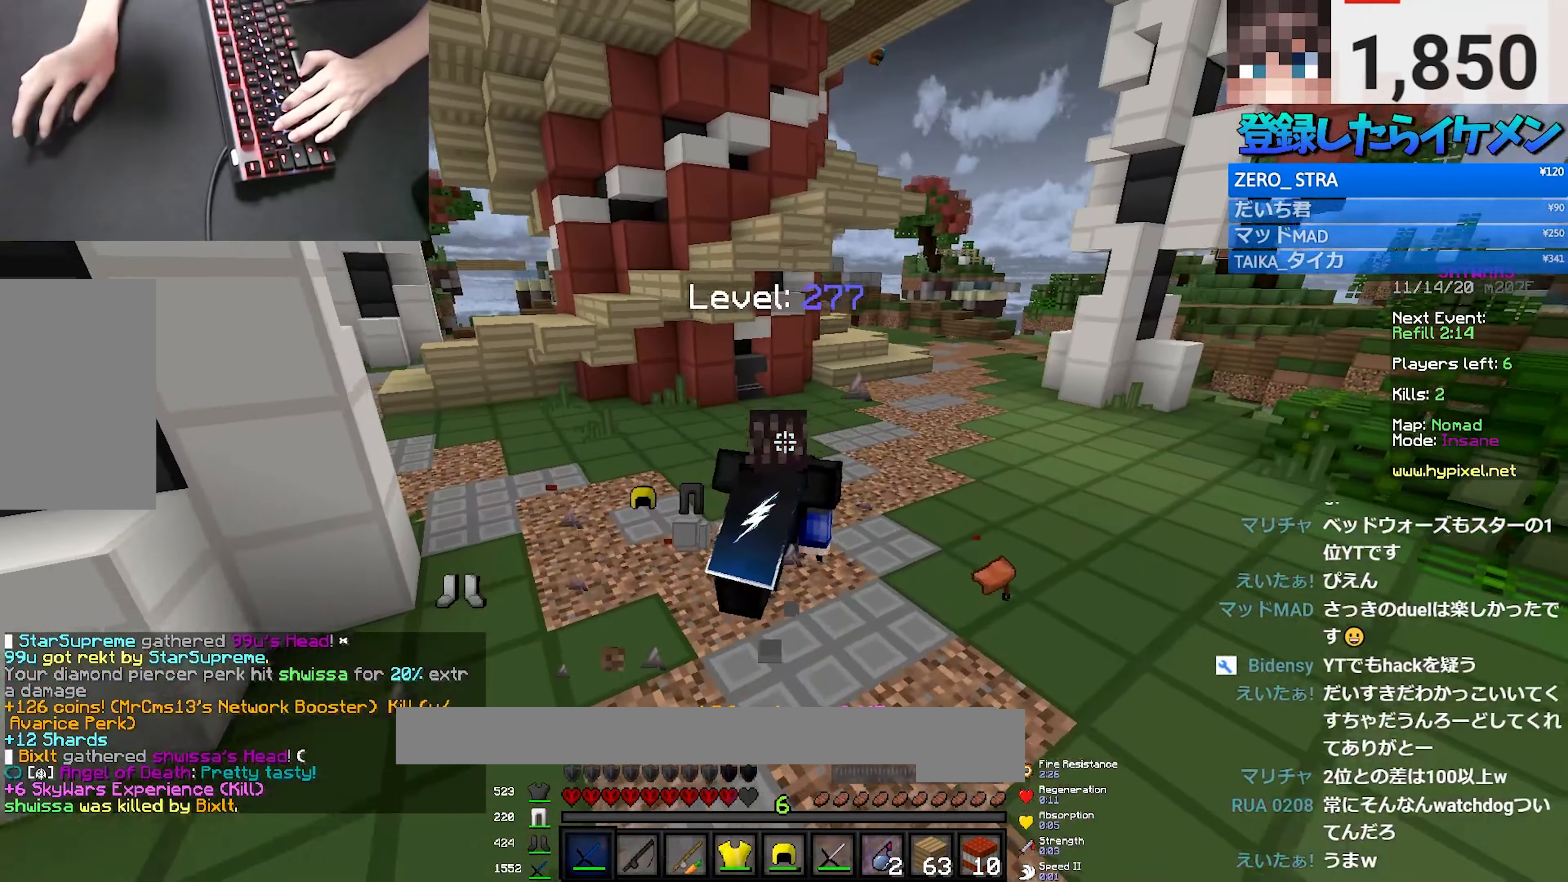
{"keys": ["d", "w"], "mouse": [], "events": [[284, "d", "down"], [317, "a", "up"]]}